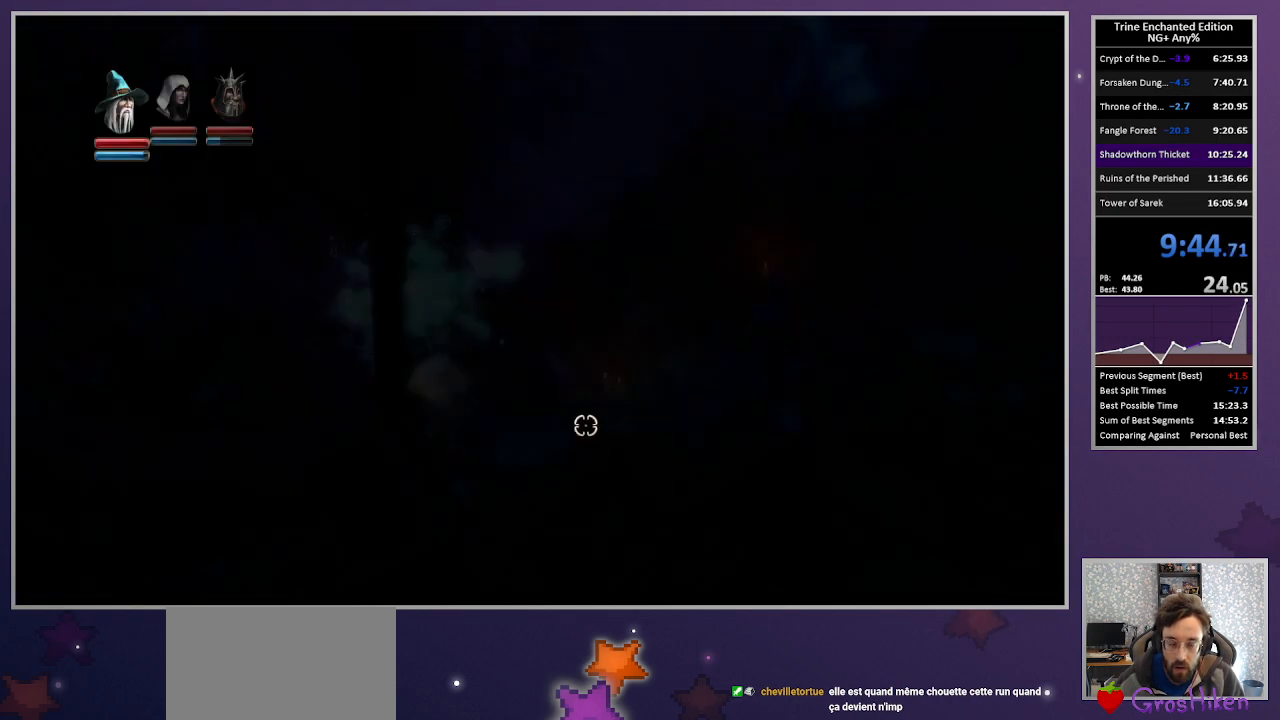
Gameplay with keyboard and mouse; each line is a JSON object with the keys and mouse buttons held at the frame after it. "events" lists presses ("down") and releases ("up") of "1", "2", "3", "down", "escape", "left", "right", "space", "tab", "up", "mouse_left" and "mouse_right" between this image and that frame as [ms after this image, input, new state], when the widget could be followed in between. "mouse_left", "mouse_right" = the "left", "right" buttons of the "mouse" list. No other keys are recorded. Mouse movement is not recorded.
{"keys": [], "mouse": [], "events": [[33, "3", "down"], [167, "3", "up"], [167, "right", "up"], [167, "space", "down"], [217, "tab", "down"], [267, "space", "up"], [317, "tab", "up"]]}
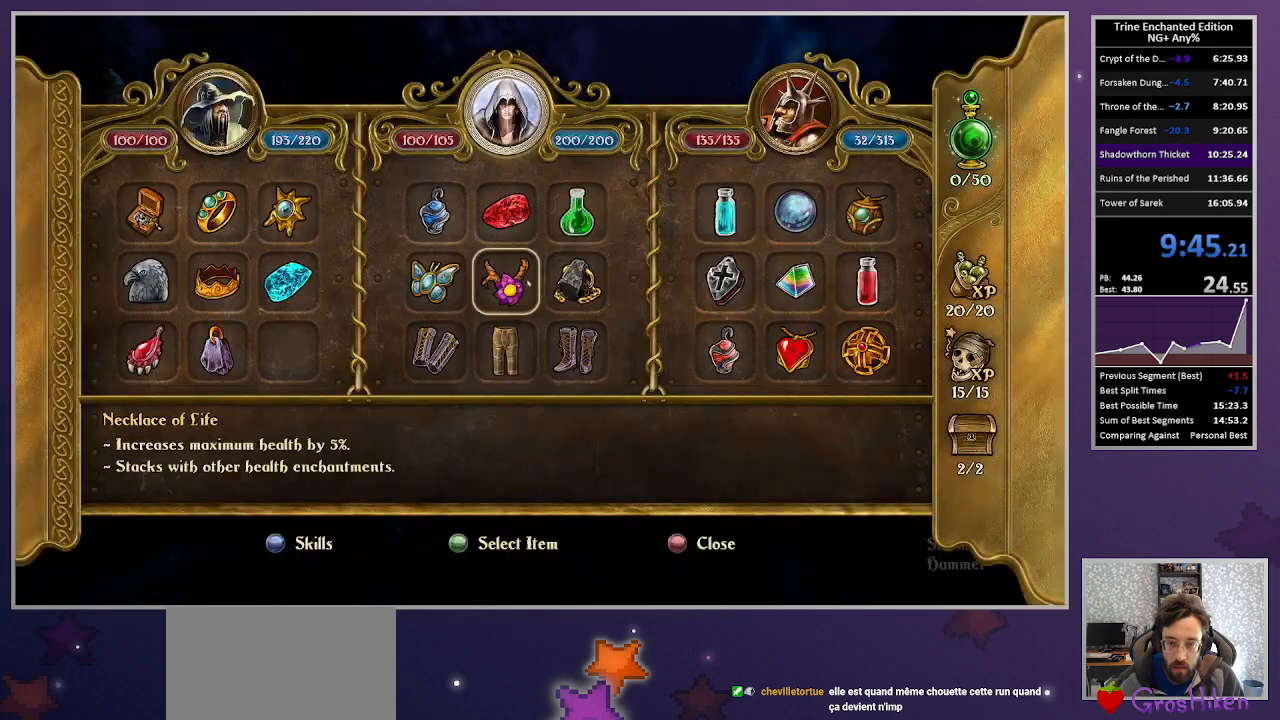
{"keys": [], "mouse": [], "events": [[100, "mouse_left", "down"], [467, "mouse_left", "up"]]}
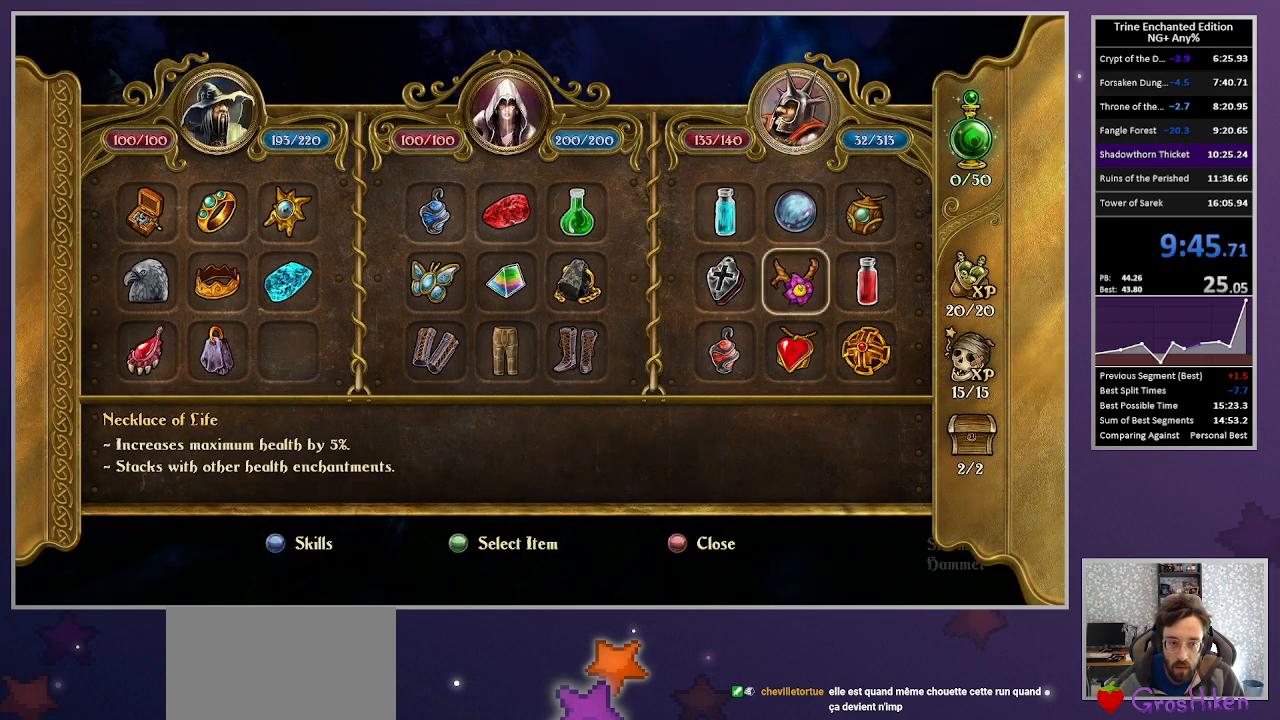
{"keys": [], "mouse": [], "events": [[17, "escape", "down"], [67, "escape", "up"]]}
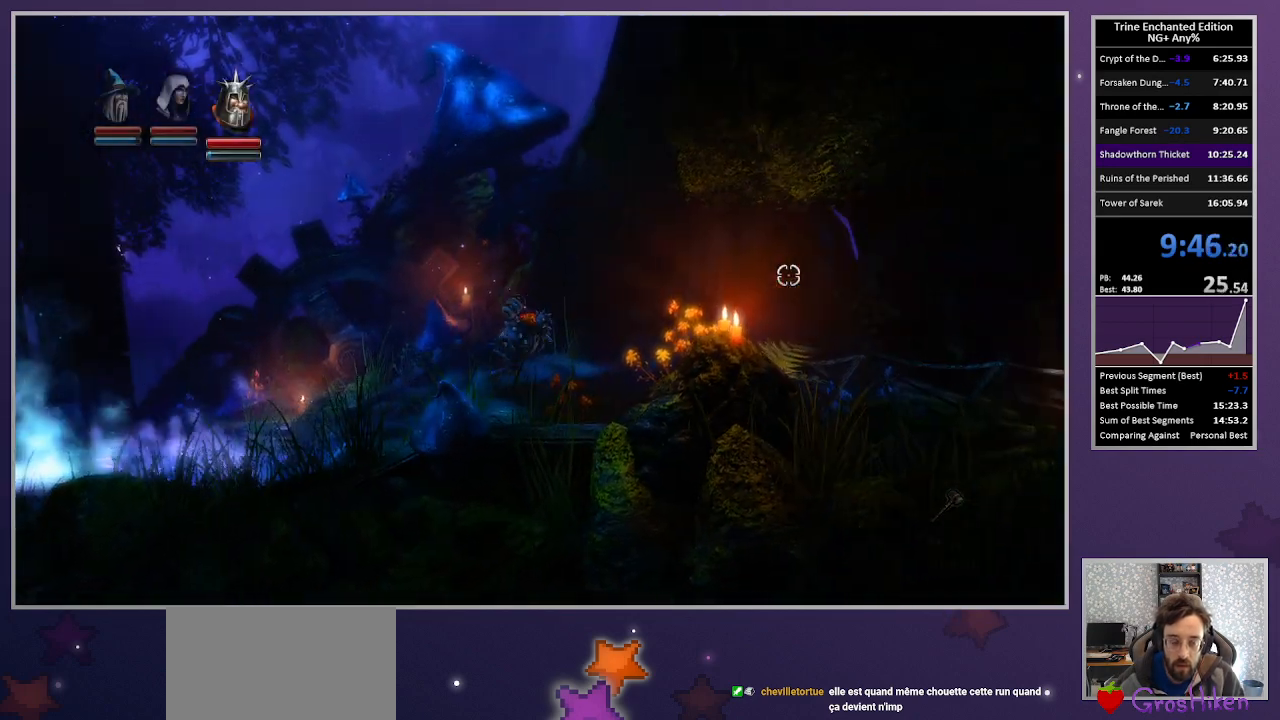
{"keys": [], "mouse": [], "events": []}
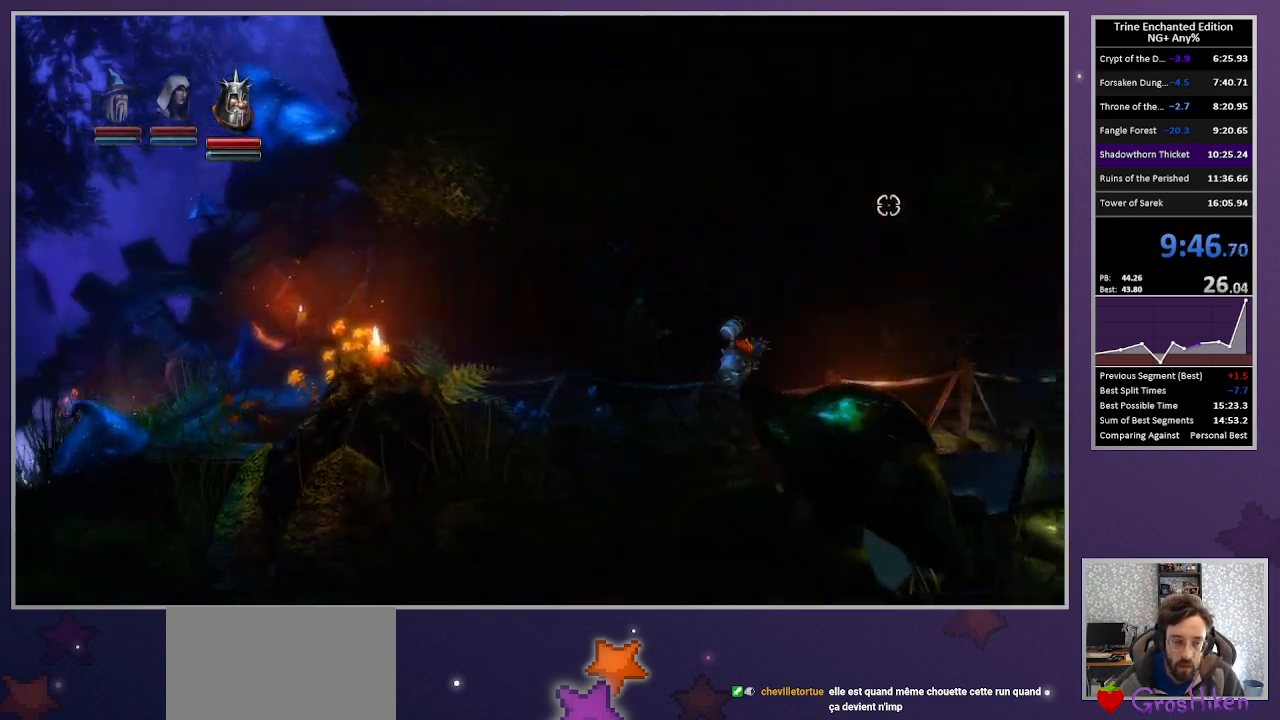
{"keys": [], "mouse": [], "events": []}
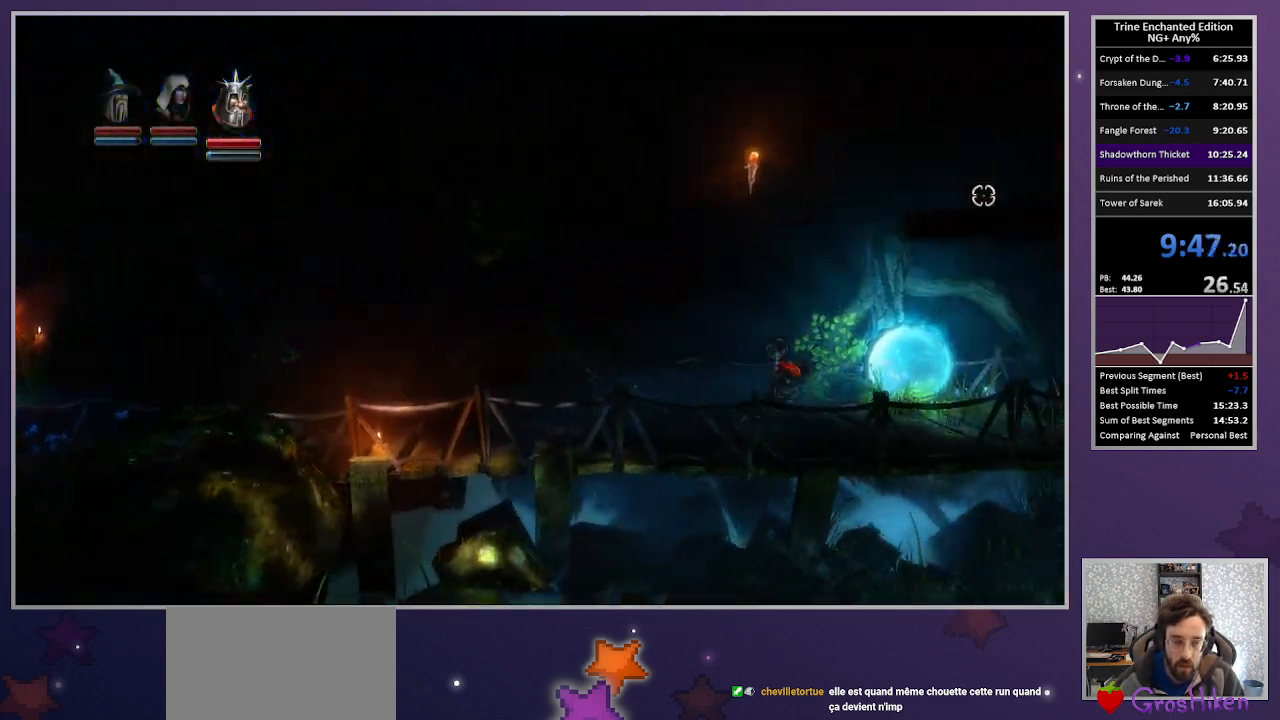
{"keys": ["2"], "mouse": [], "events": [[483, "2", "down"]]}
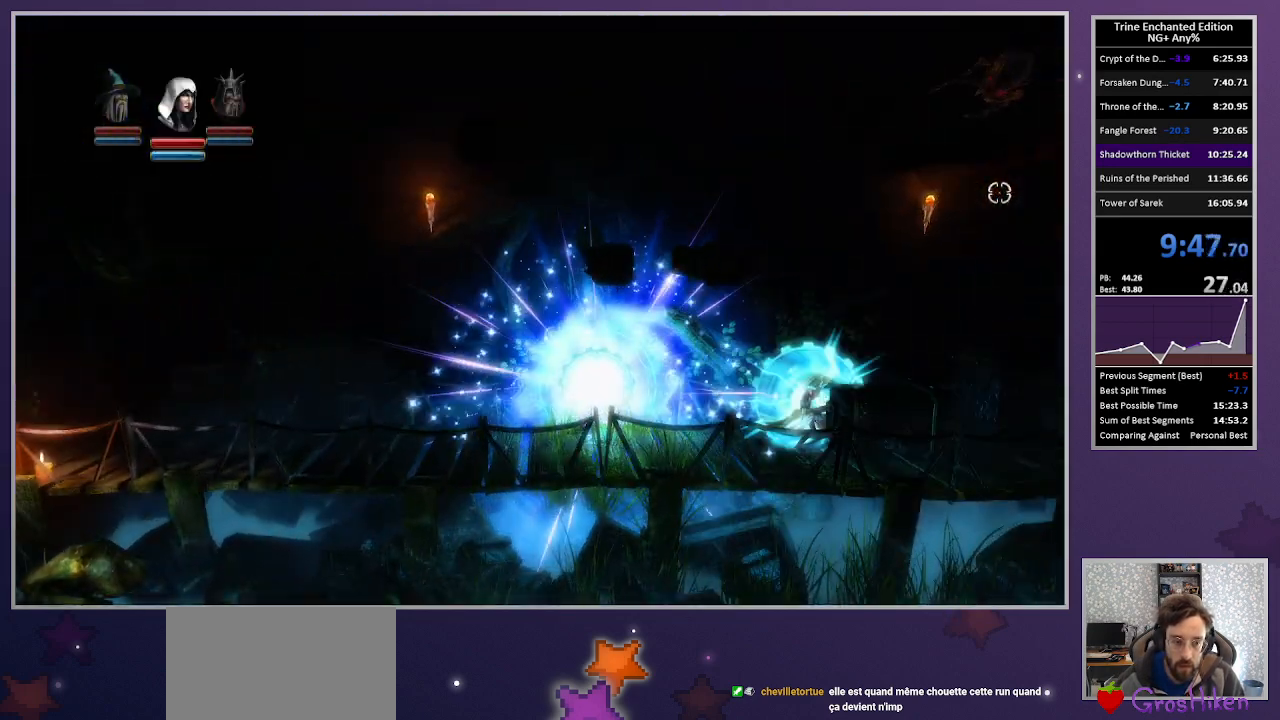
{"keys": ["right"], "mouse": [], "events": [[83, "2", "up"], [83, "right", "down"], [167, "up", "down"], [367, "mouse_right", "down"], [367, "up", "up"], [450, "mouse_right", "up"]]}
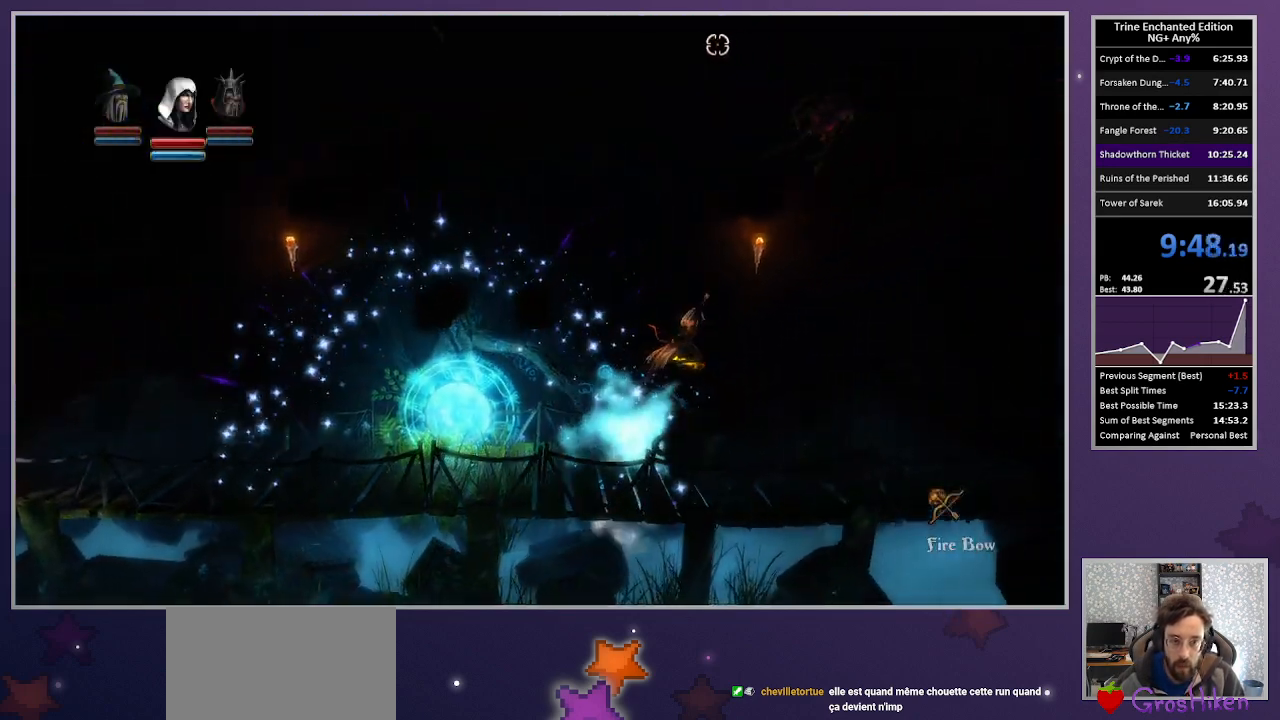
{"keys": ["left"], "mouse": [], "events": [[283, "left", "down"], [283, "right", "up"]]}
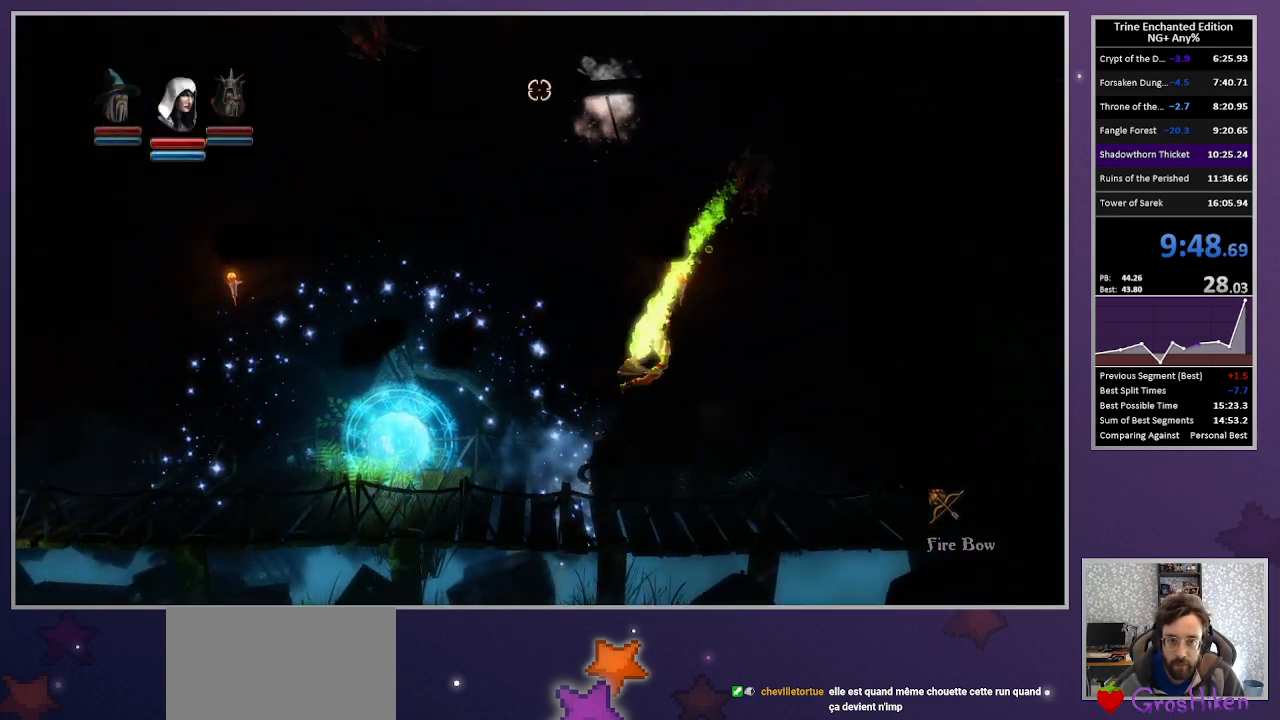
{"keys": ["left", "up"], "mouse": [], "events": [[67, "up", "down"]]}
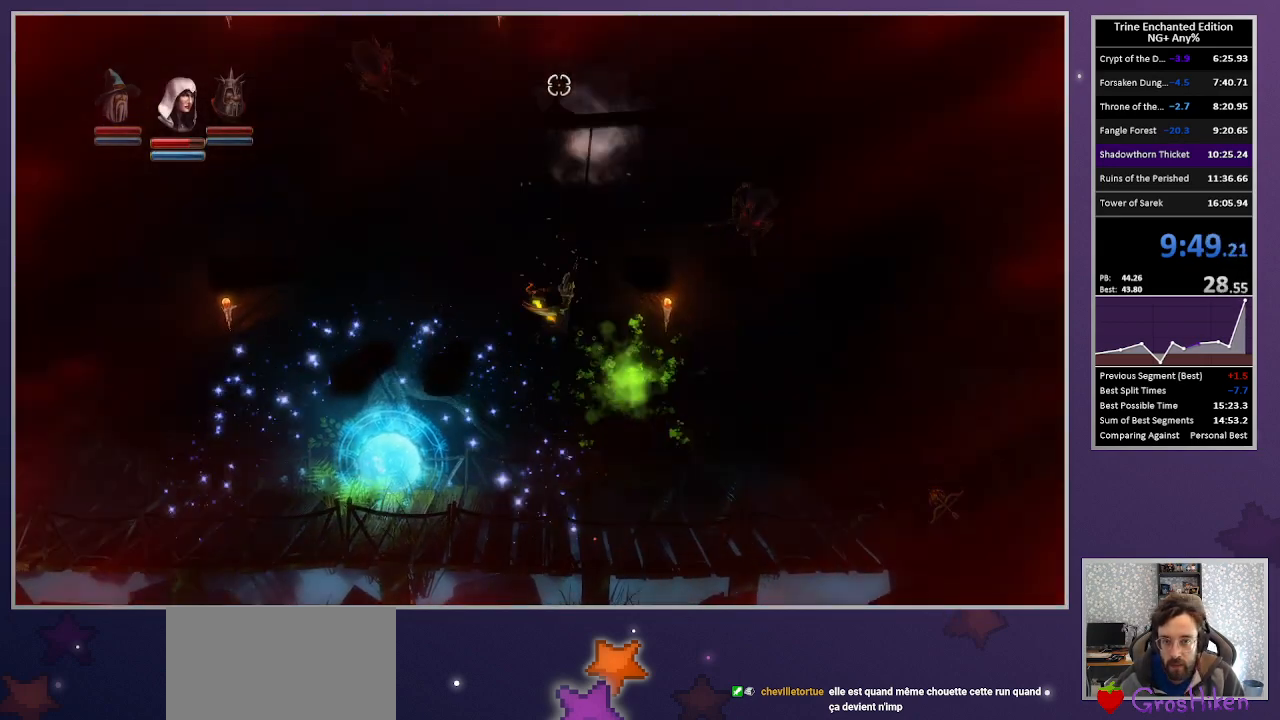
{"keys": ["right", "space", "up"], "mouse": [], "events": [[117, "left", "up"], [117, "right", "down"], [400, "space", "down"]]}
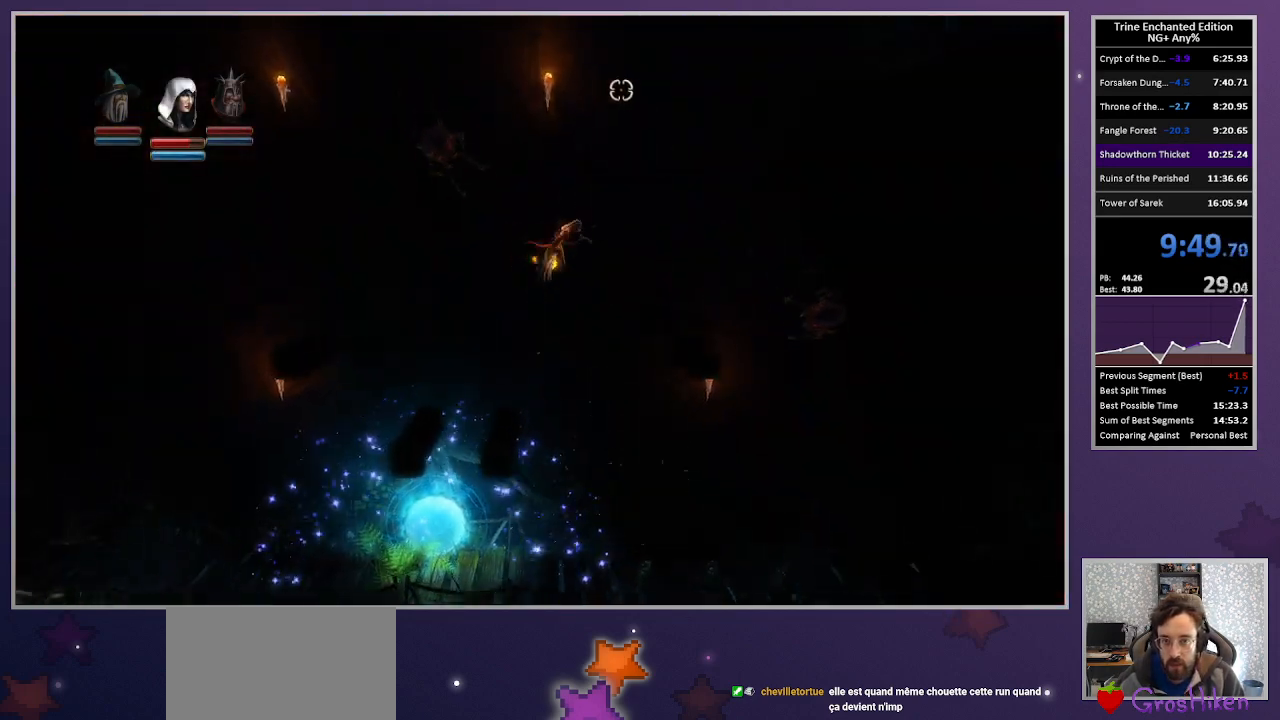
{"keys": ["right", "space", "up"], "mouse": [], "events": []}
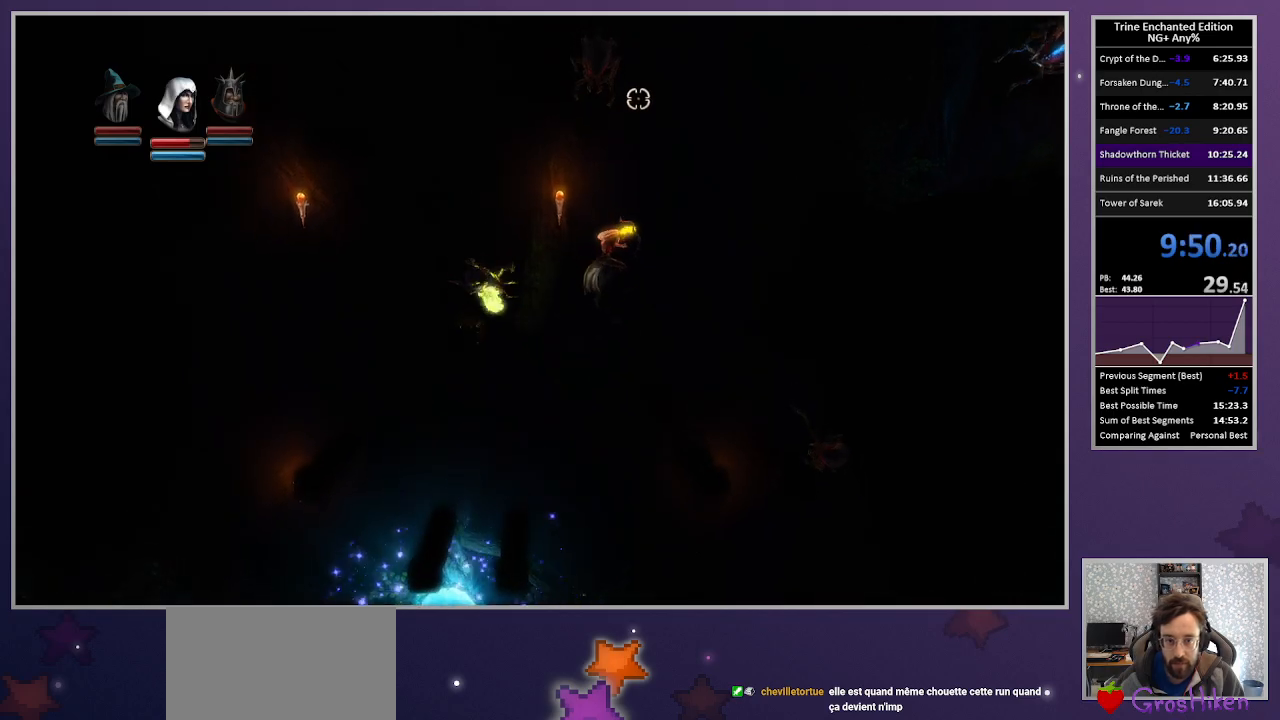
{"keys": ["right", "up"], "mouse": [], "events": [[17, "space", "up"], [17, "up", "up"], [117, "3", "down"], [250, "3", "up"], [300, "space", "down"], [433, "space", "up"], [433, "up", "down"]]}
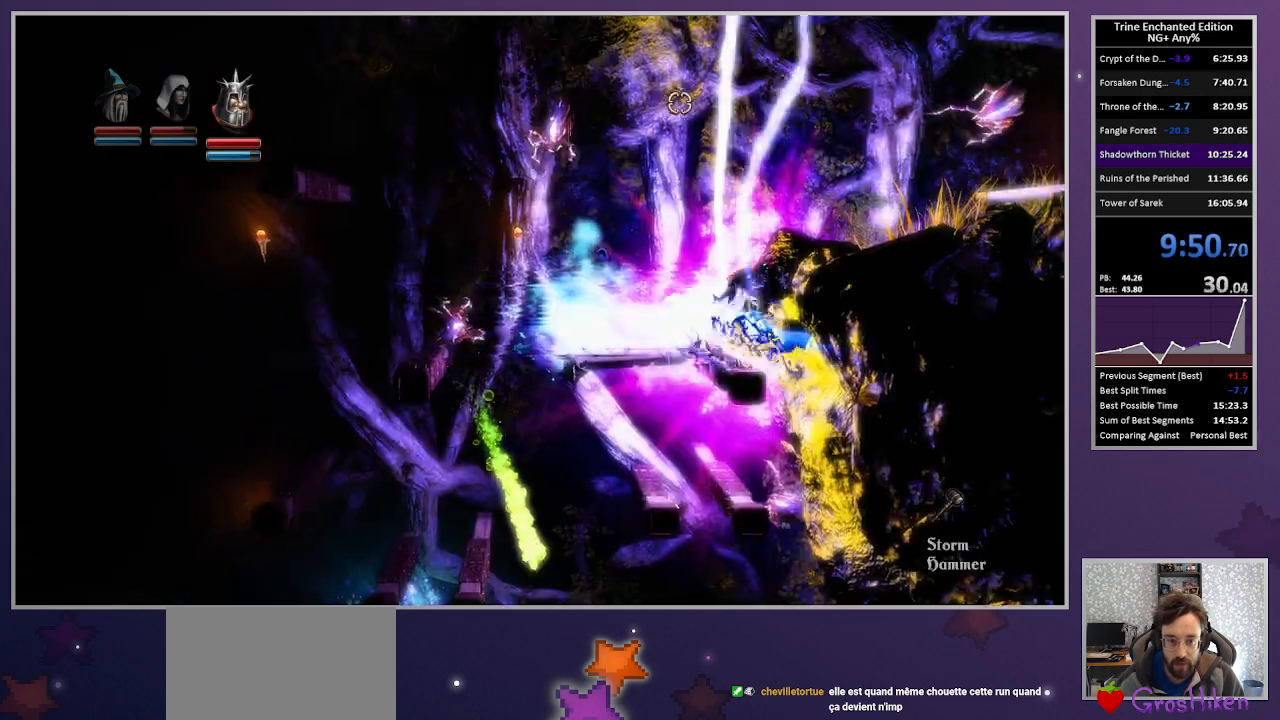
{"keys": ["right"], "mouse": [], "events": [[83, "up", "up"]]}
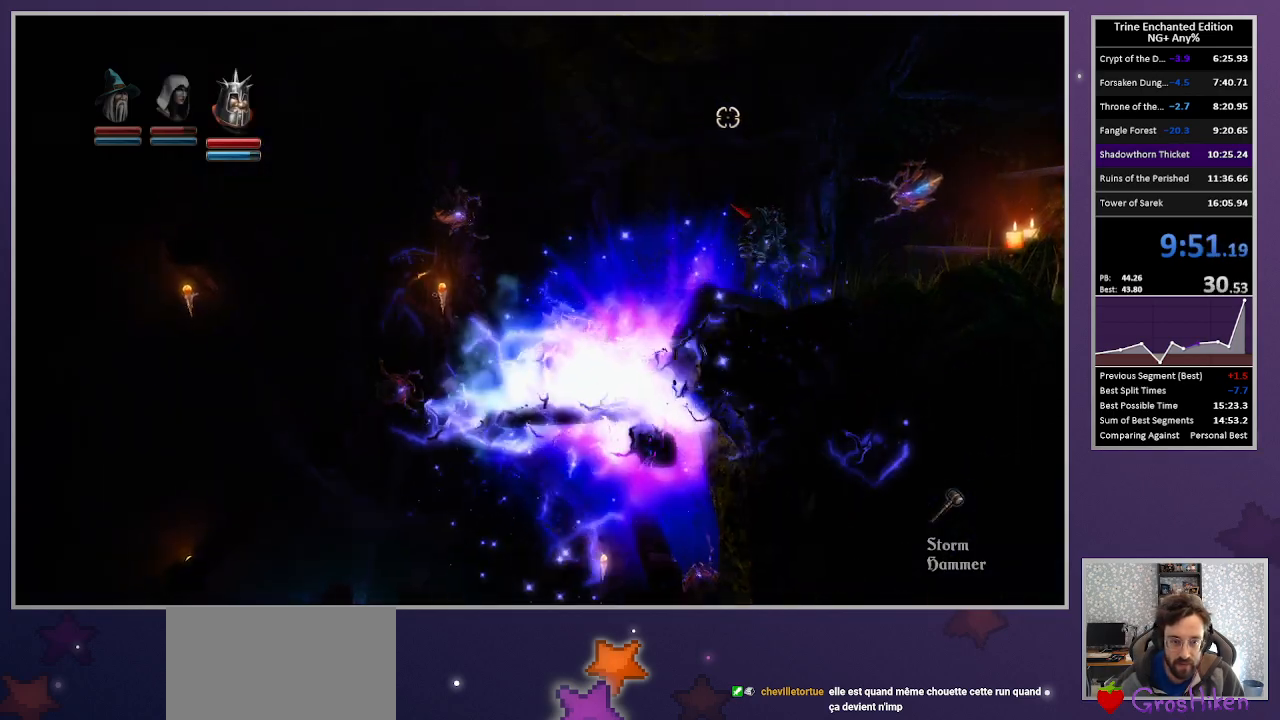
{"keys": ["right", "up"], "mouse": [], "events": [[150, "space", "down"], [283, "space", "up"], [283, "up", "down"]]}
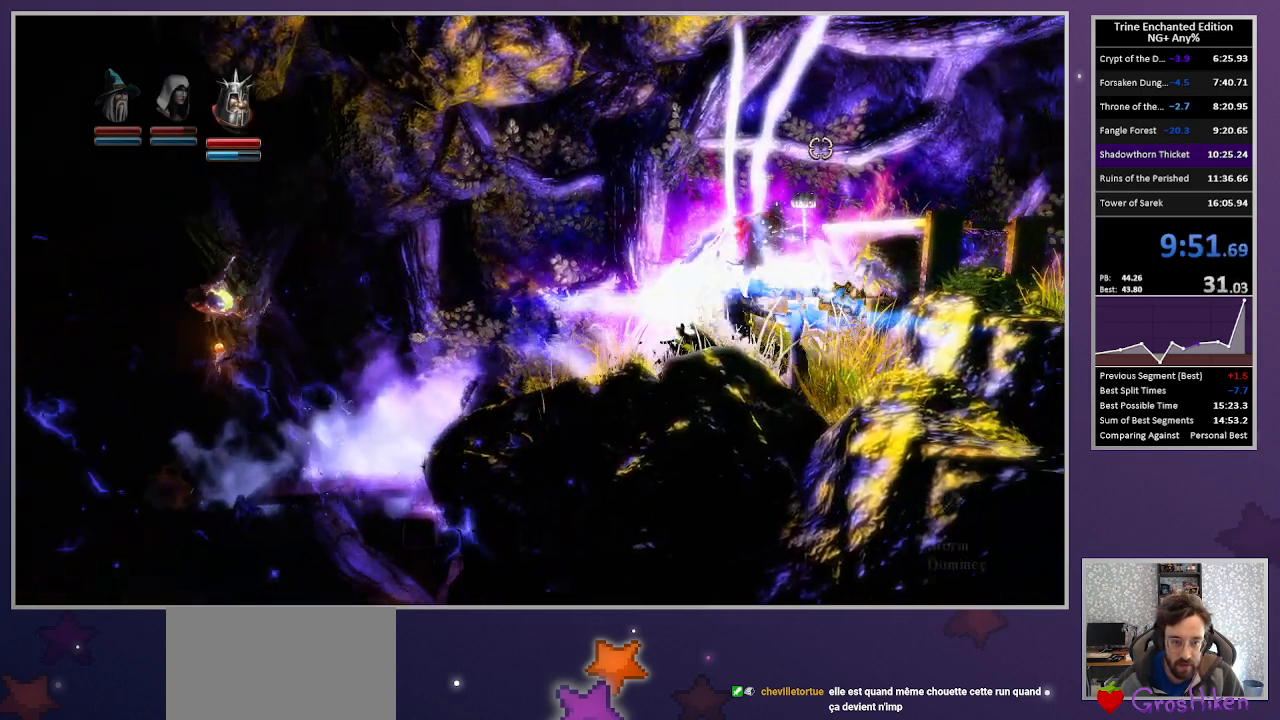
{"keys": ["right"], "mouse": [], "events": [[383, "up", "up"]]}
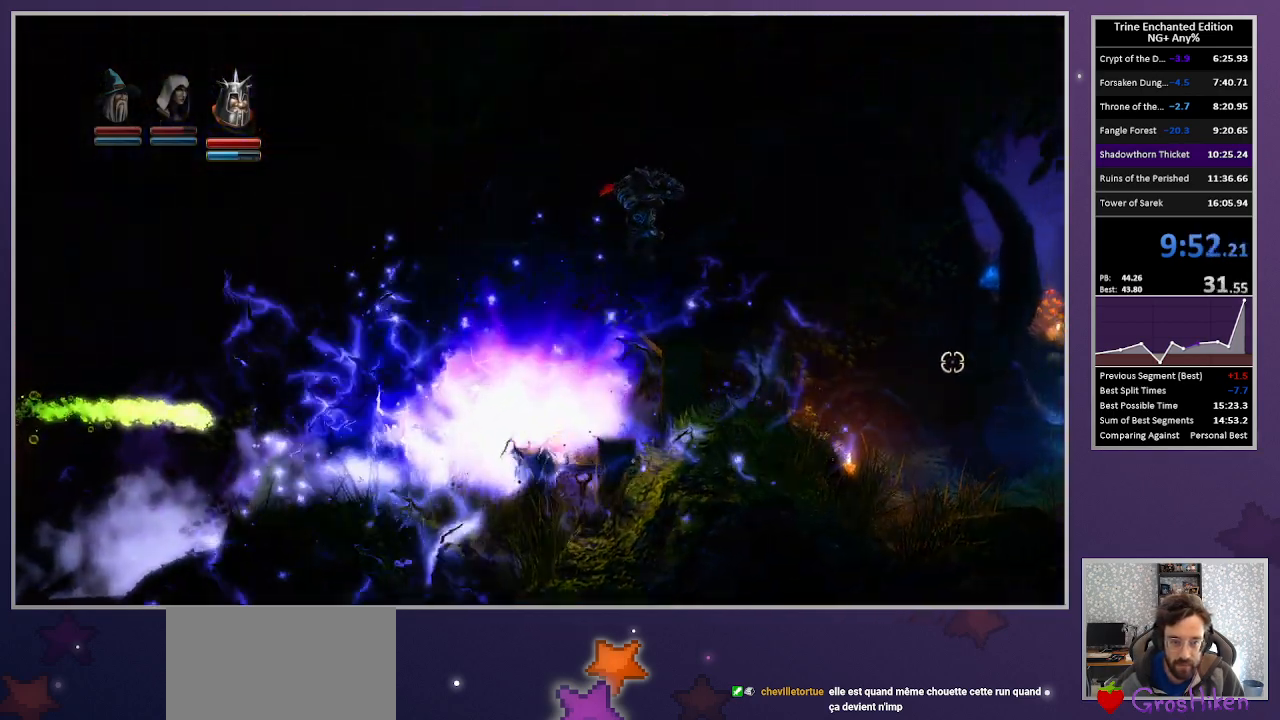
{"keys": [], "mouse": [], "events": [[33, "1", "down"], [167, "1", "up"], [167, "right", "up"], [317, "mouse_left", "down"], [500, "mouse_left", "up"]]}
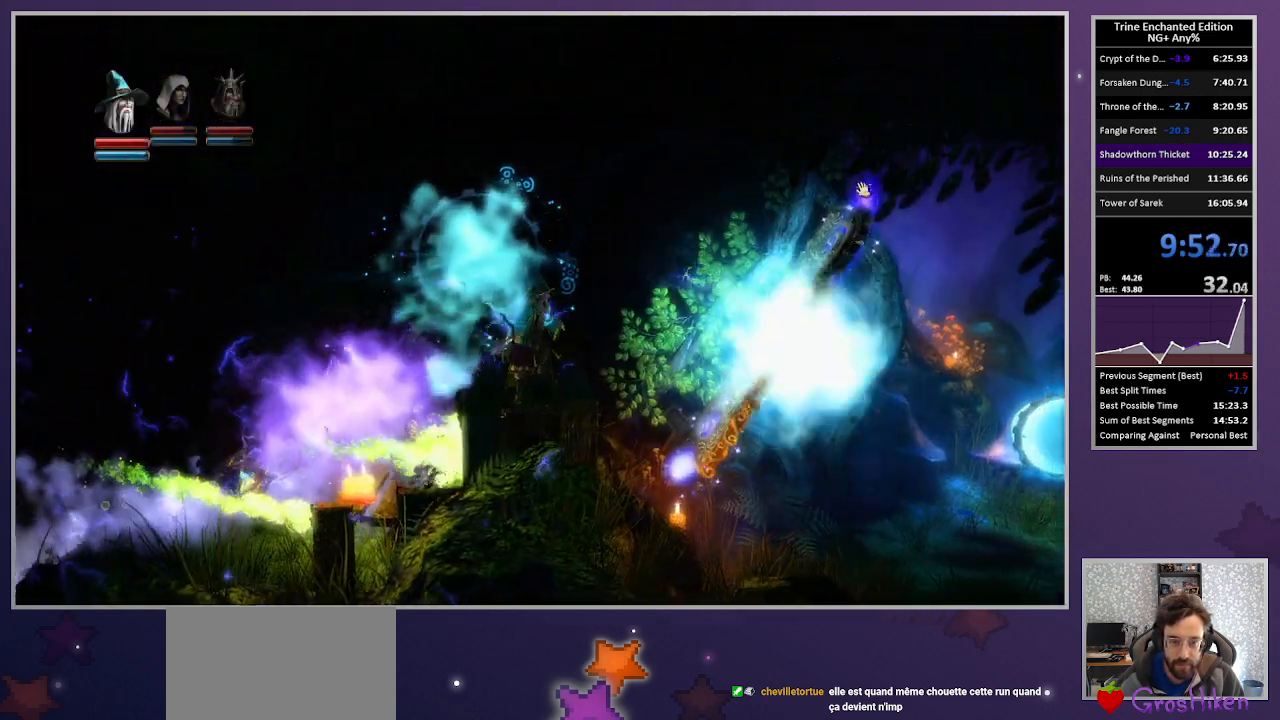
{"keys": [], "mouse": [], "events": [[100, "3", "down"], [133, "3", "up"], [233, "space", "down"], [233, "tab", "down"], [333, "space", "up"], [333, "tab", "up"]]}
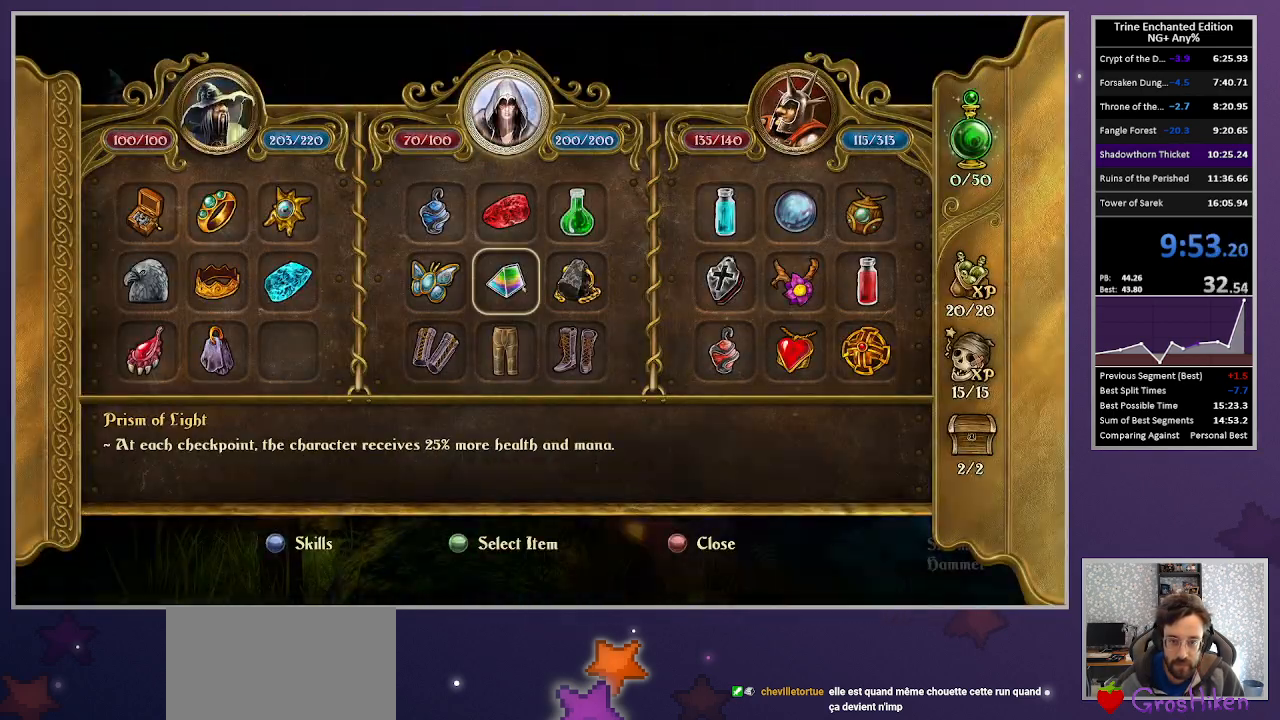
{"keys": [], "mouse": ["left"], "events": [[117, "mouse_left", "down"]]}
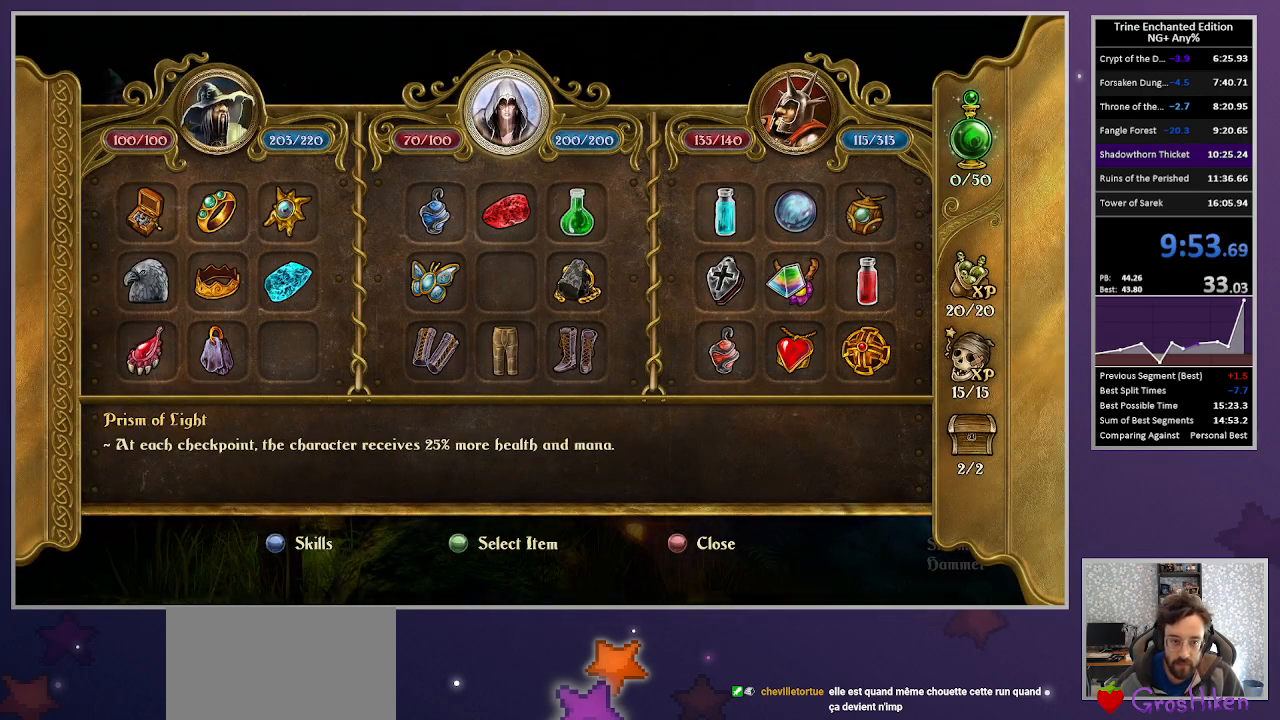
{"keys": [], "mouse": [], "events": [[33, "mouse_left", "up"], [83, "escape", "down"], [133, "escape", "up"]]}
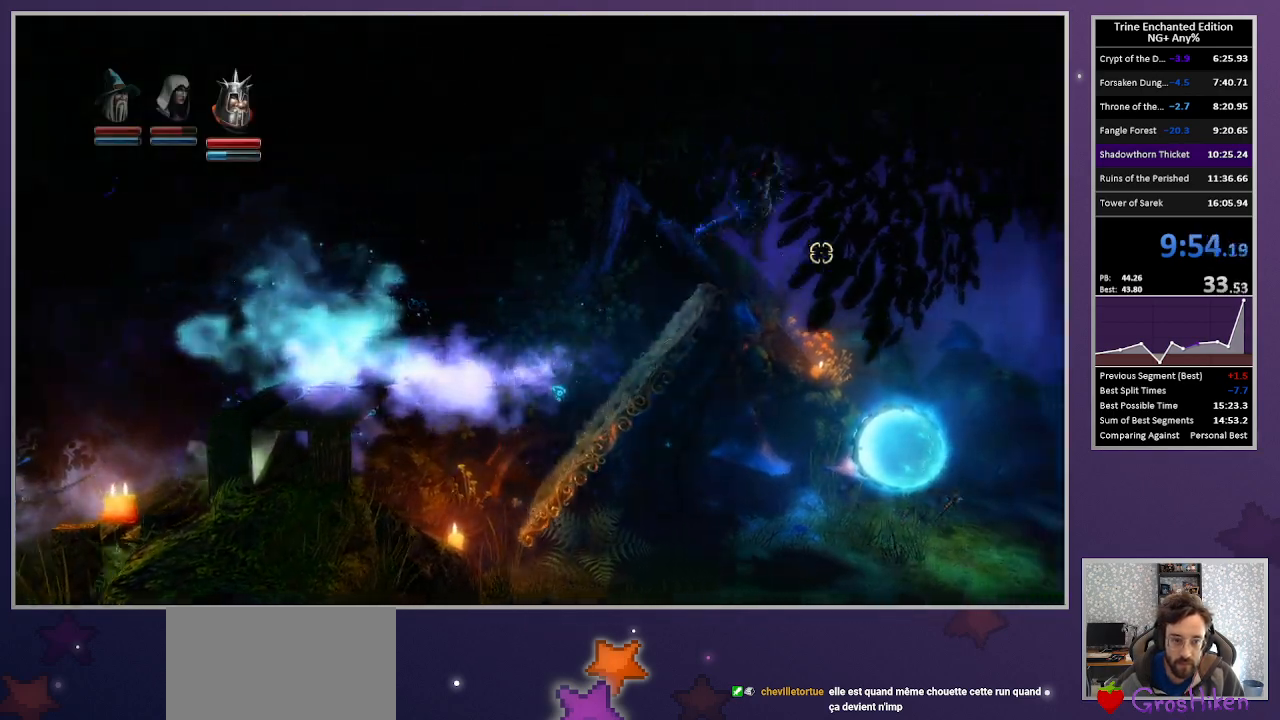
{"keys": [], "mouse": [], "events": []}
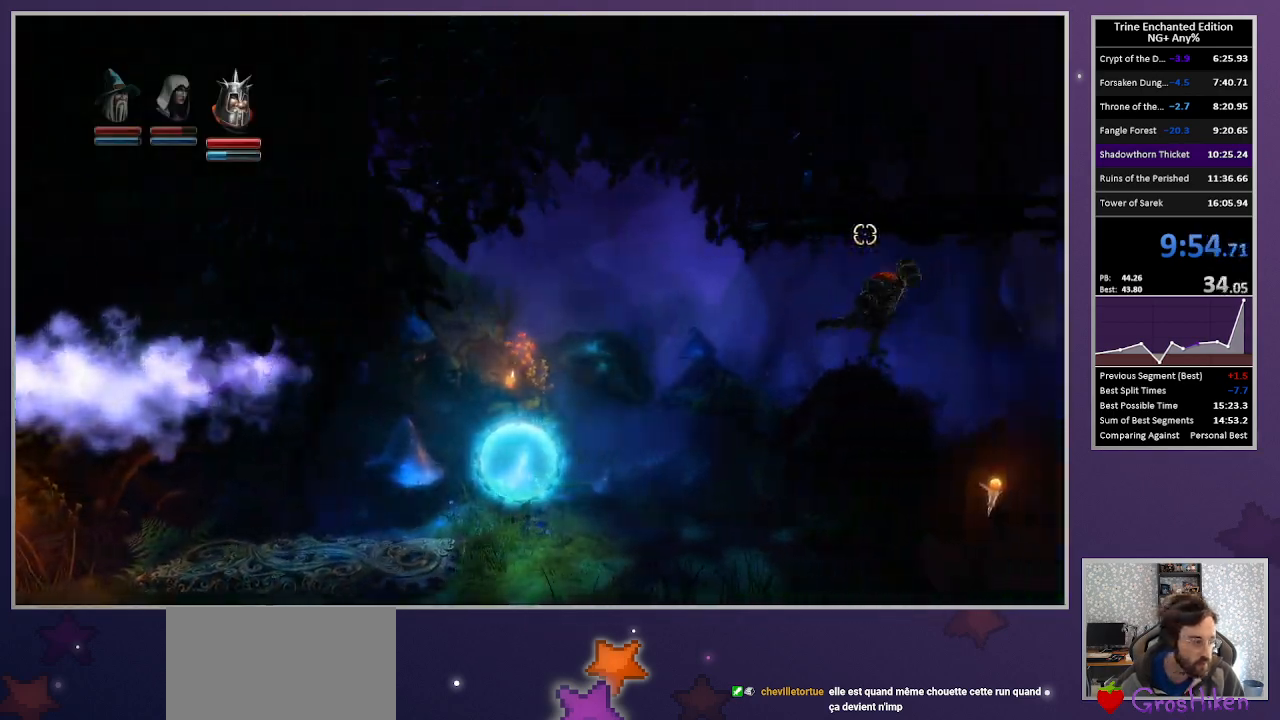
{"keys": [], "mouse": [], "events": []}
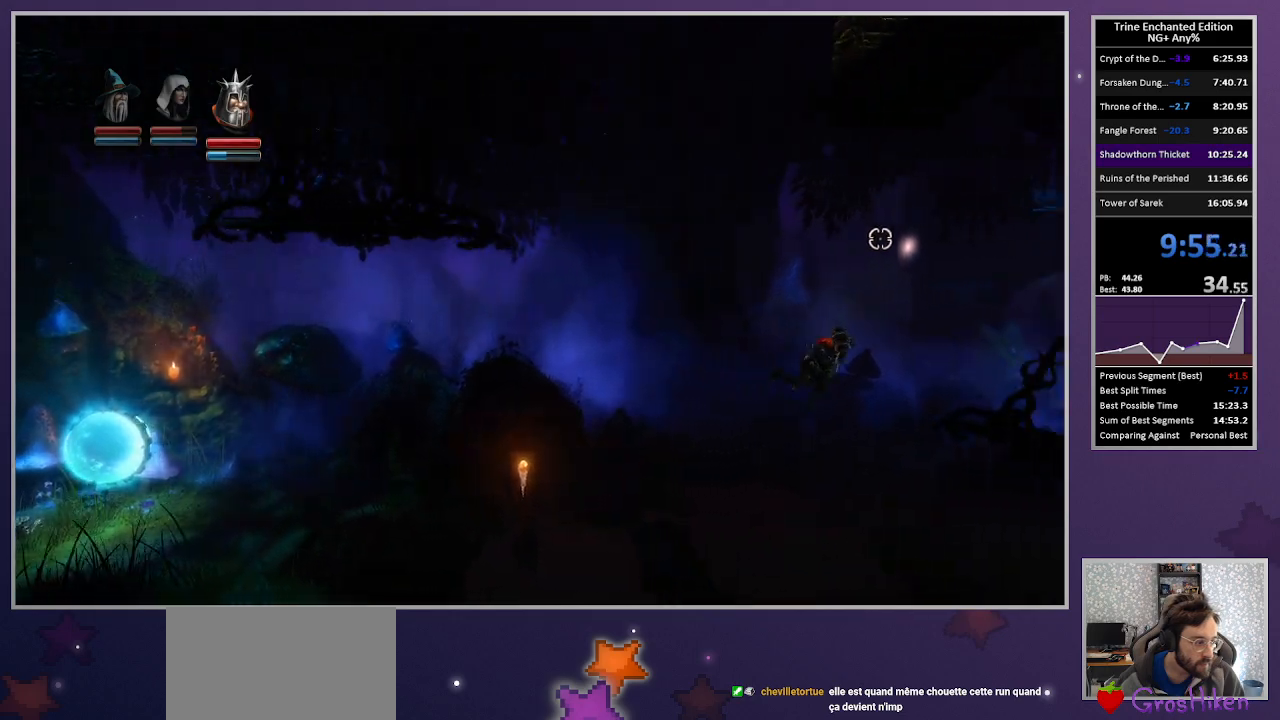
{"keys": [], "mouse": [], "events": []}
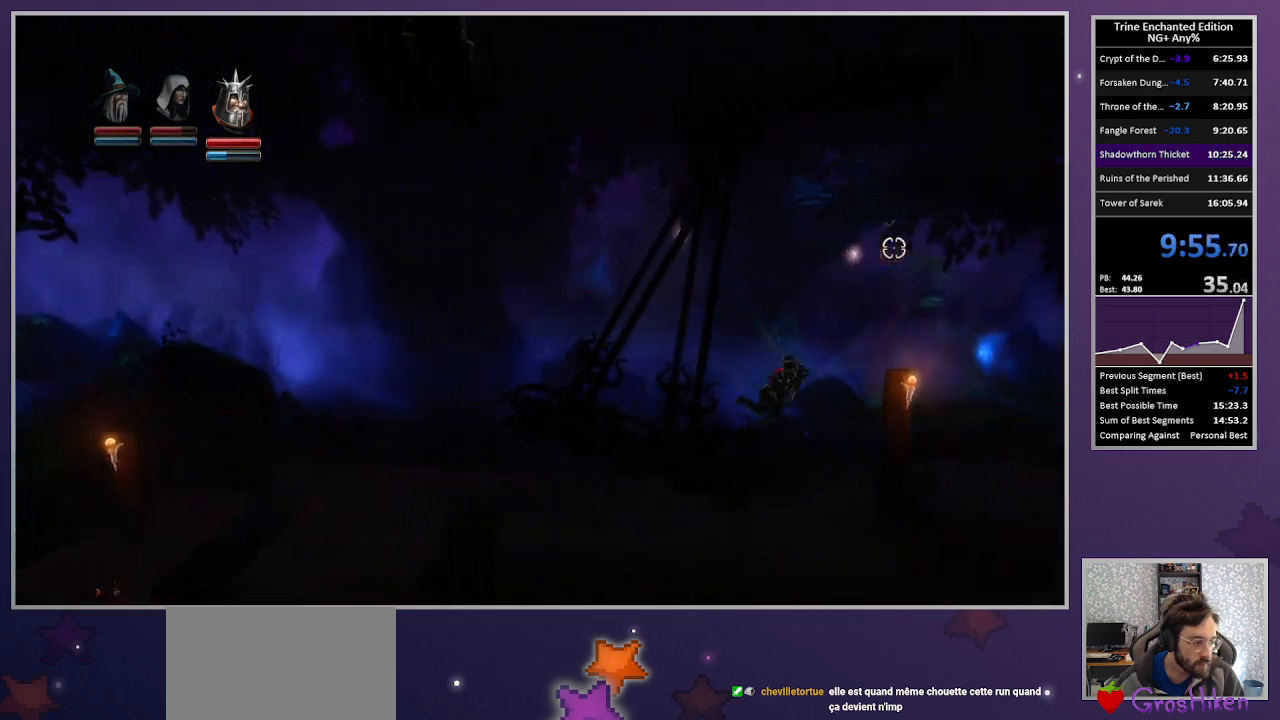
{"keys": [], "mouse": [], "events": []}
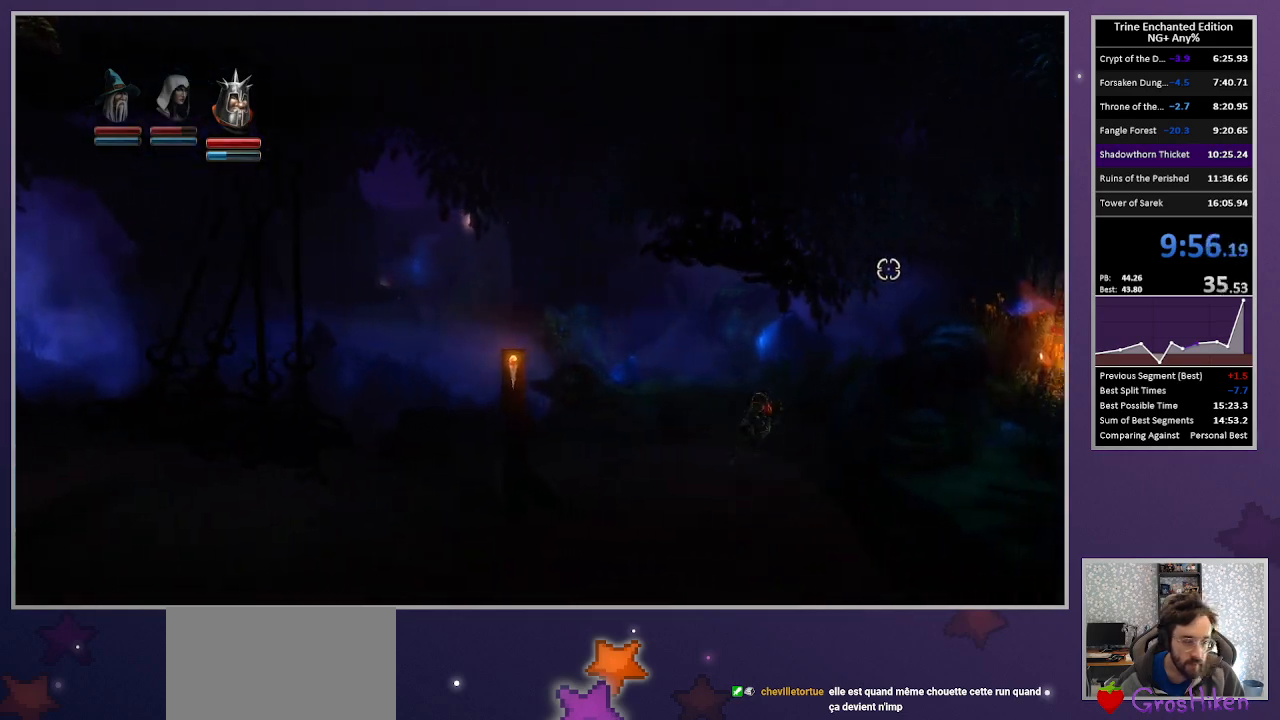
{"keys": [], "mouse": [], "events": []}
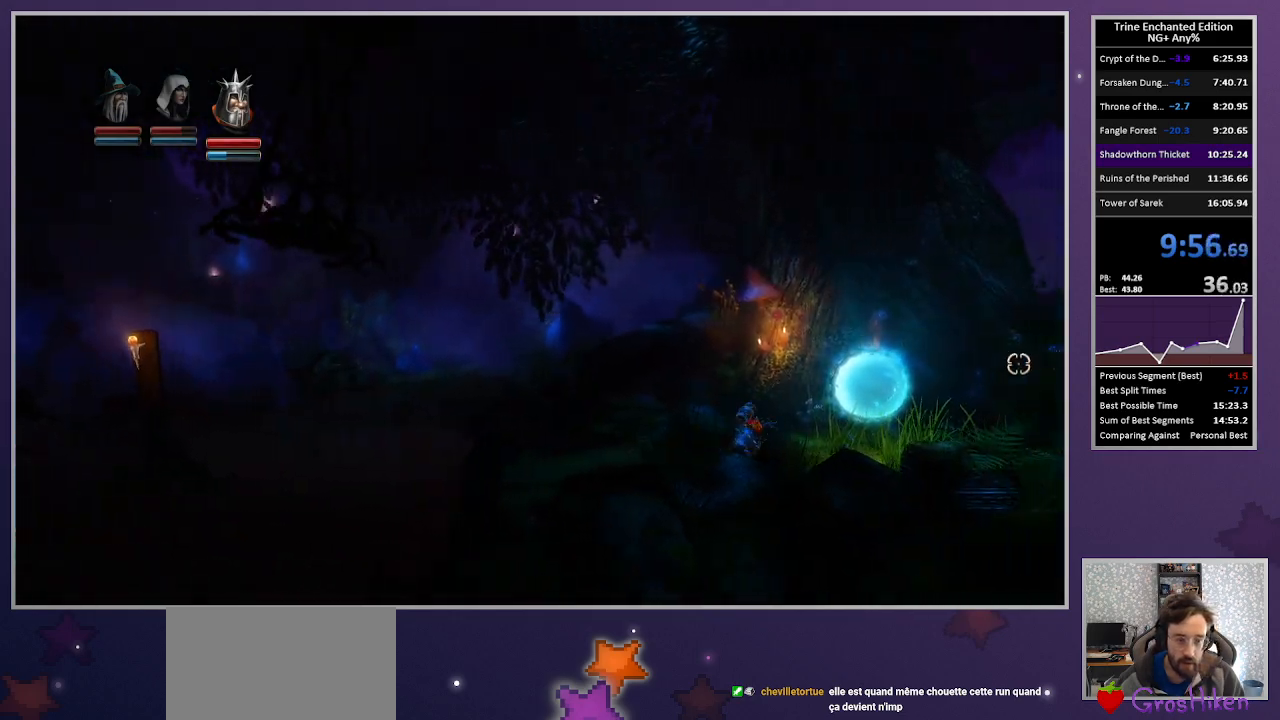
{"keys": [], "mouse": [], "events": []}
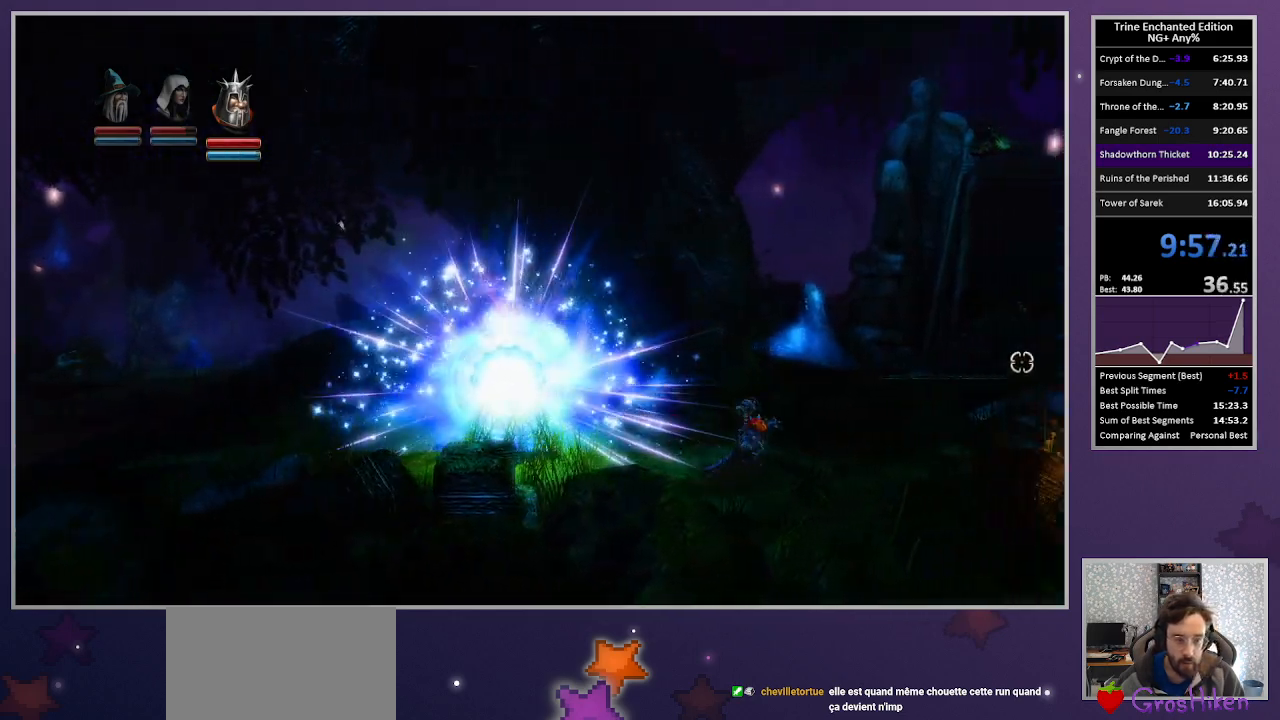
{"keys": ["1"], "mouse": [], "events": [[417, "1", "down"]]}
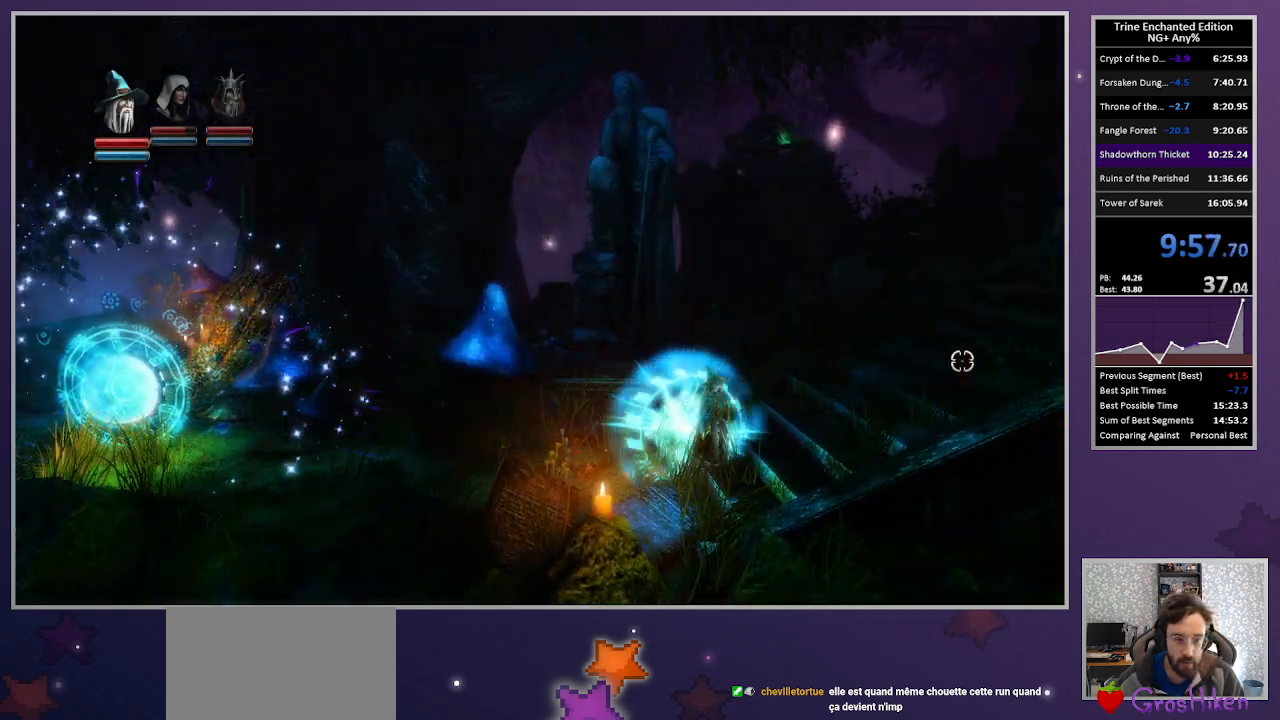
{"keys": [], "mouse": [], "events": [[67, "1", "up"], [67, "right", "down"], [250, "mouse_left", "down"], [300, "right", "up"], [483, "mouse_left", "up"]]}
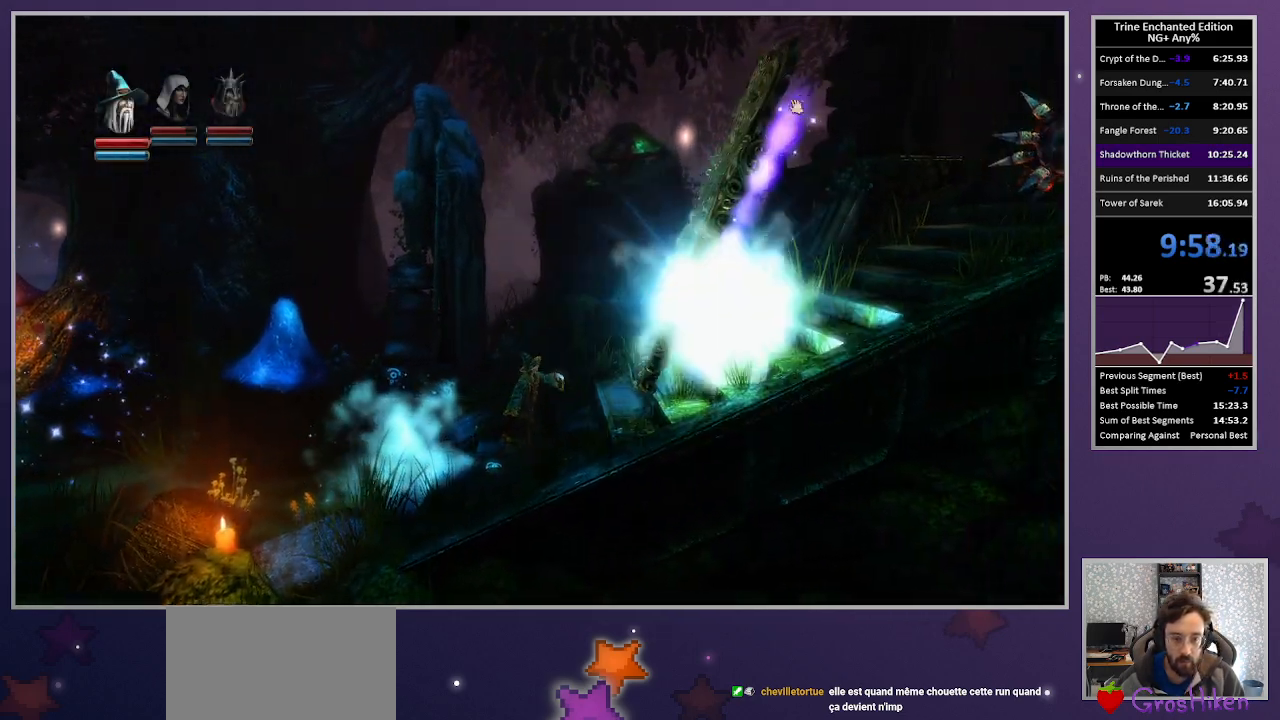
{"keys": [], "mouse": [], "events": [[133, "right", "down"], [167, "3", "down"], [267, "3", "up"], [267, "right", "up"], [317, "space", "down"], [367, "tab", "down"], [417, "space", "up"], [417, "tab", "up"]]}
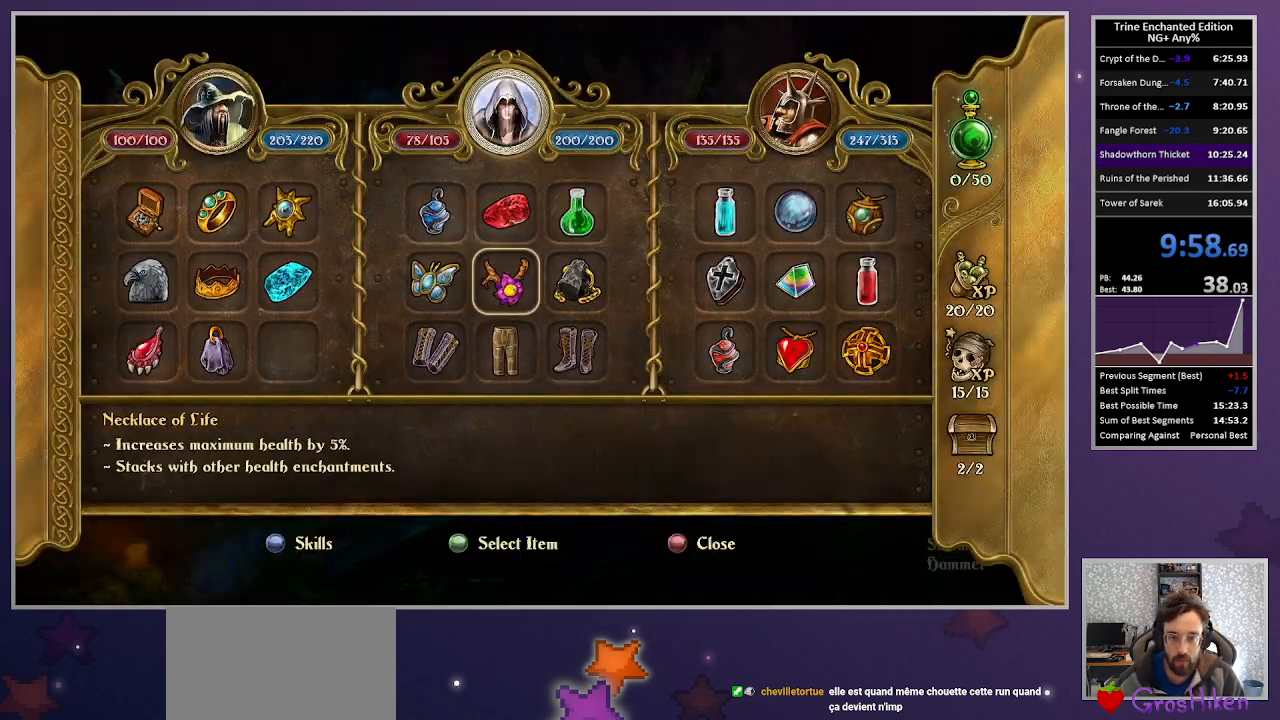
{"keys": [], "mouse": ["left"], "events": [[183, "mouse_left", "down"]]}
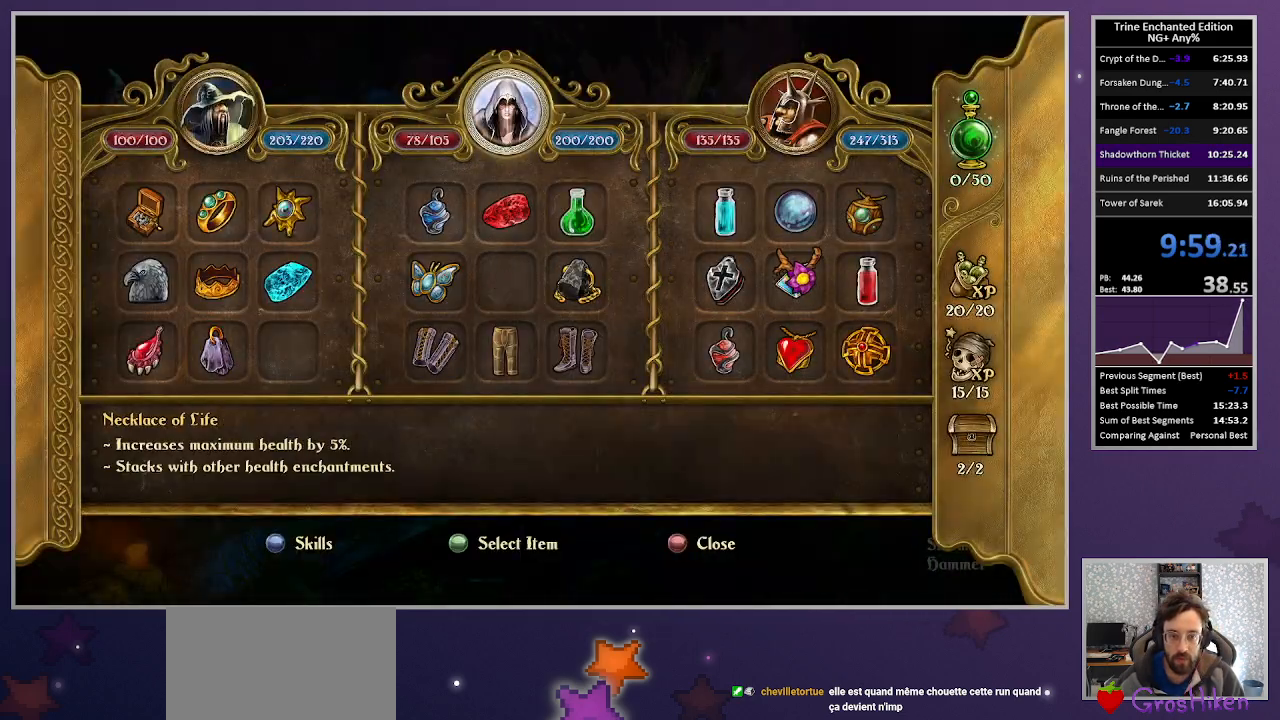
{"keys": [], "mouse": [], "events": [[67, "mouse_left", "up"], [117, "escape", "down"], [150, "escape", "up"]]}